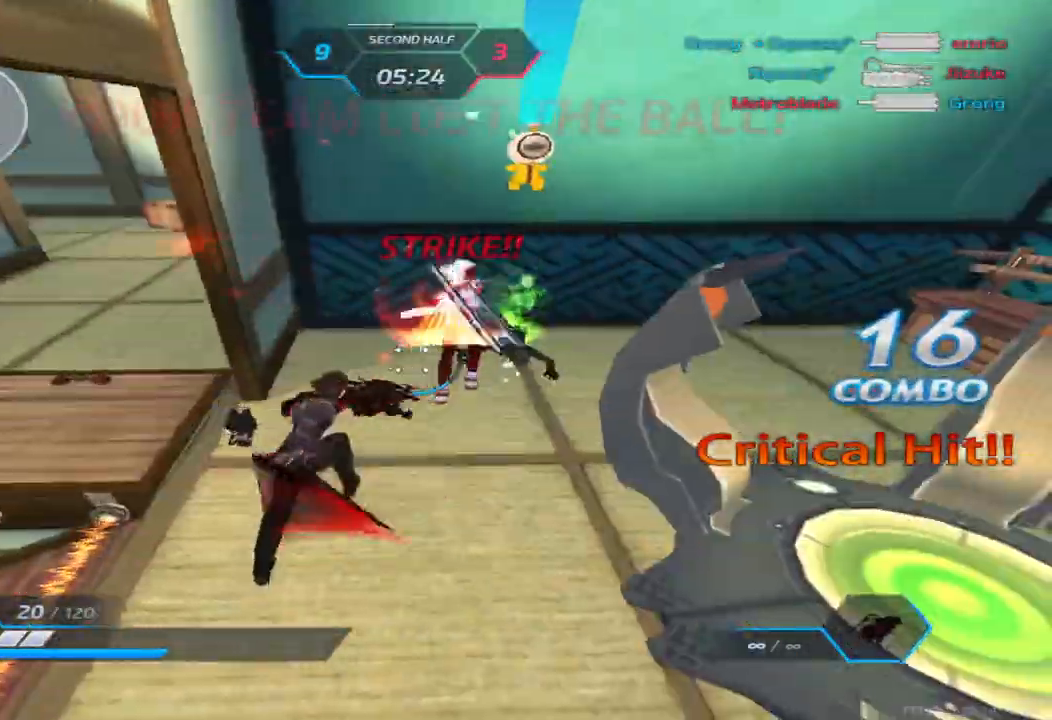
Gameplay with keyboard; each line is a JSON object with the keys held at the frame after it. "events" lists presses ("down") and releases ("up") of "1", "2", "3", "4", "5", "a", "alt", "b", "c", "ctrl", "d", "e", "f", "g", "q", "r", "s", "shift", "space", "t", "tab", "v", "w", "x" and "z" between this image and that frame as [ms after this image, input, new state], when the widget could be followed in between. No other keys are recorded. Mouse input is not recorded.
{"keys": ["w"], "events": [[283, "a", "up"], [383, "space", "down"], [483, "space", "up"], [500, "w", "down"]]}
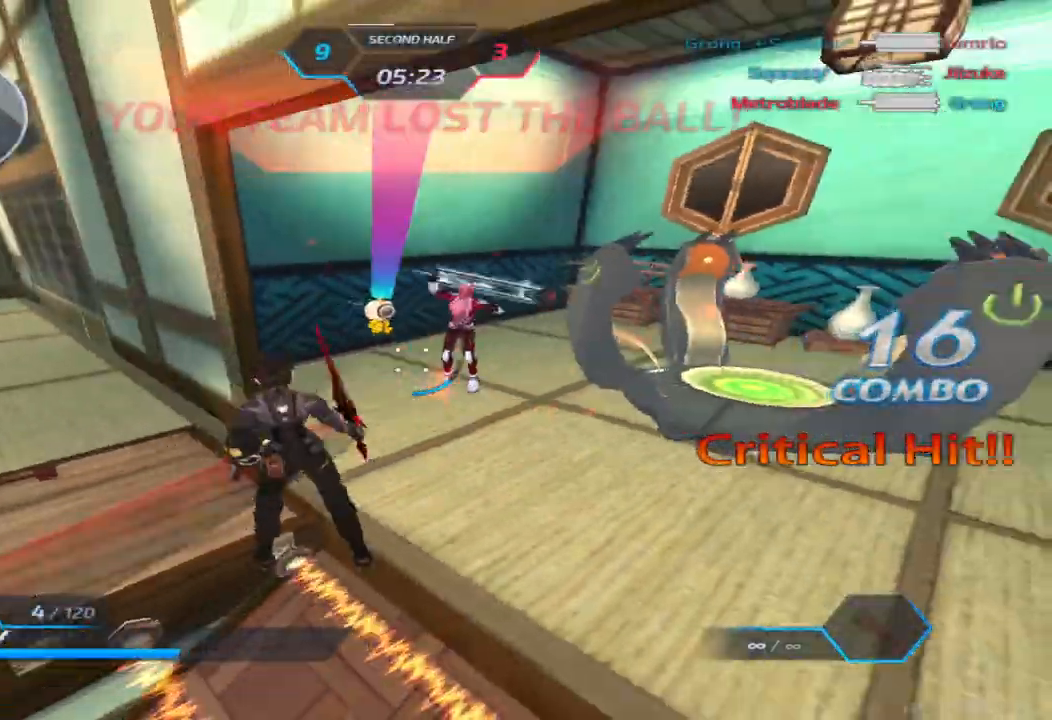
{"keys": ["w"], "events": [[83, "w", "up"], [117, "w", "down"]]}
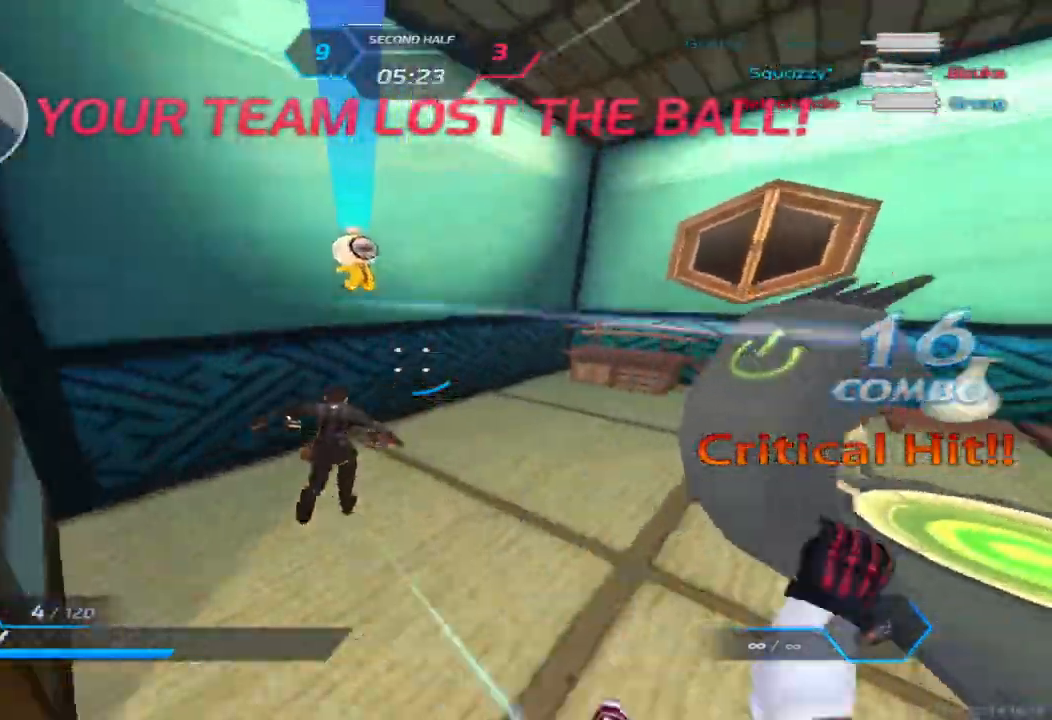
{"keys": ["a", "space"], "events": [[17, "2", "down"], [50, "2", "up"], [67, "space", "down"], [133, "space", "up"], [133, "w", "up"], [183, "a", "down"], [500, "space", "down"]]}
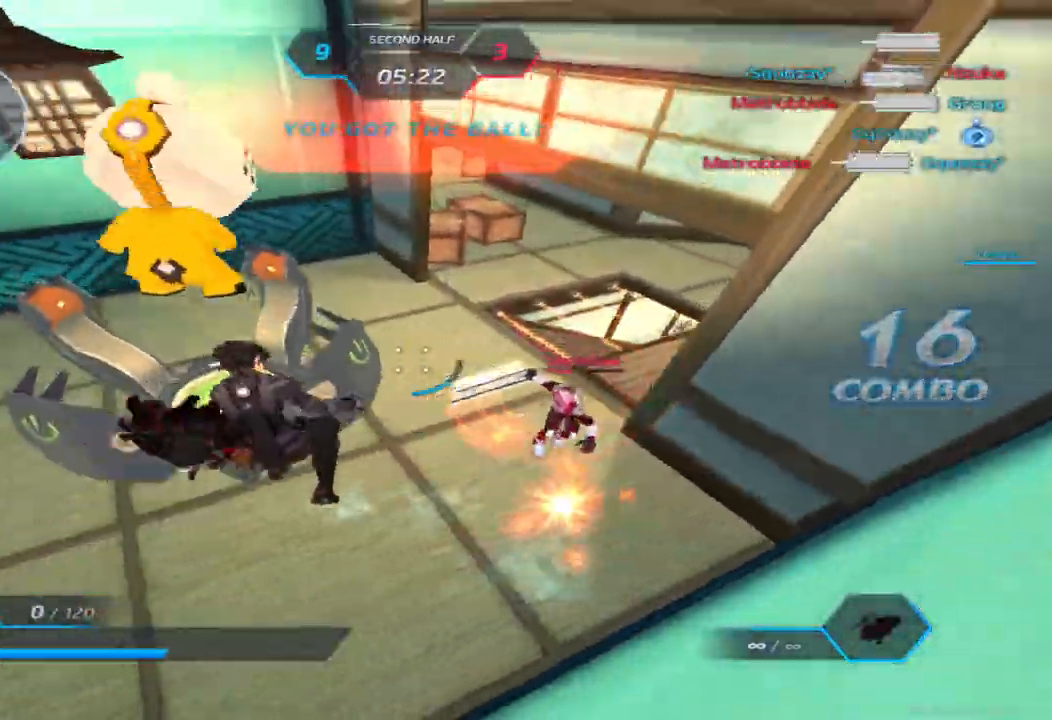
{"keys": [], "events": [[83, "space", "up"], [117, "w", "down"], [200, "a", "up"], [417, "w", "up"]]}
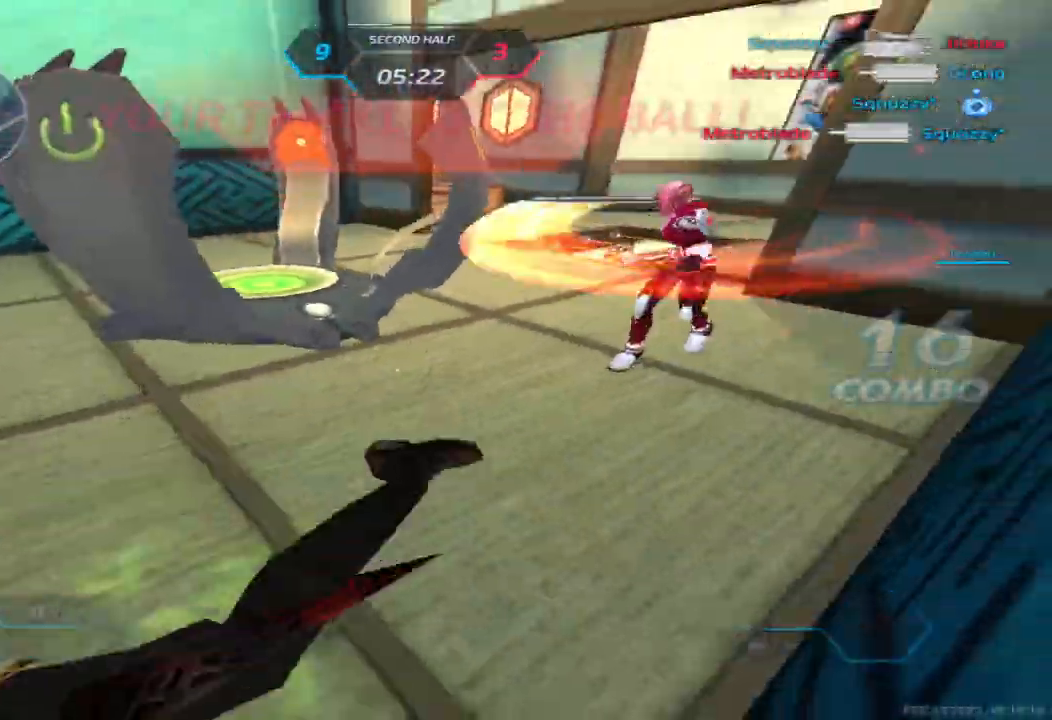
{"keys": ["f", "s", "w"], "events": [[200, "f", "down"], [200, "v", "down"], [217, "s", "down"], [250, "v", "up"], [367, "s", "up"], [367, "w", "down"], [483, "s", "down"]]}
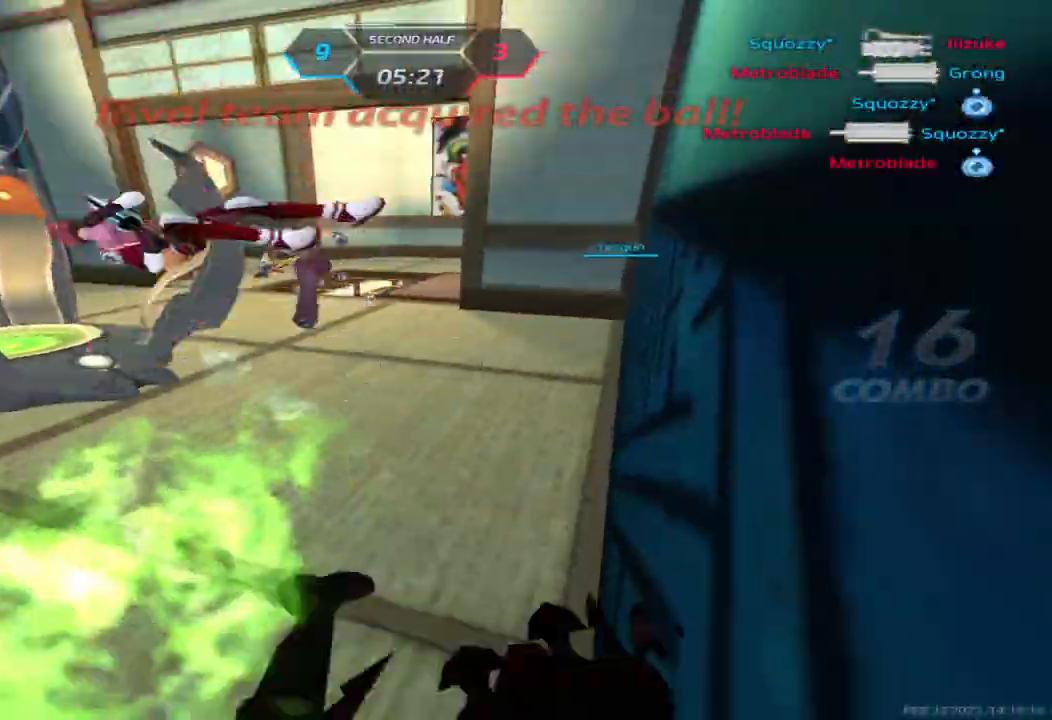
{"keys": []}
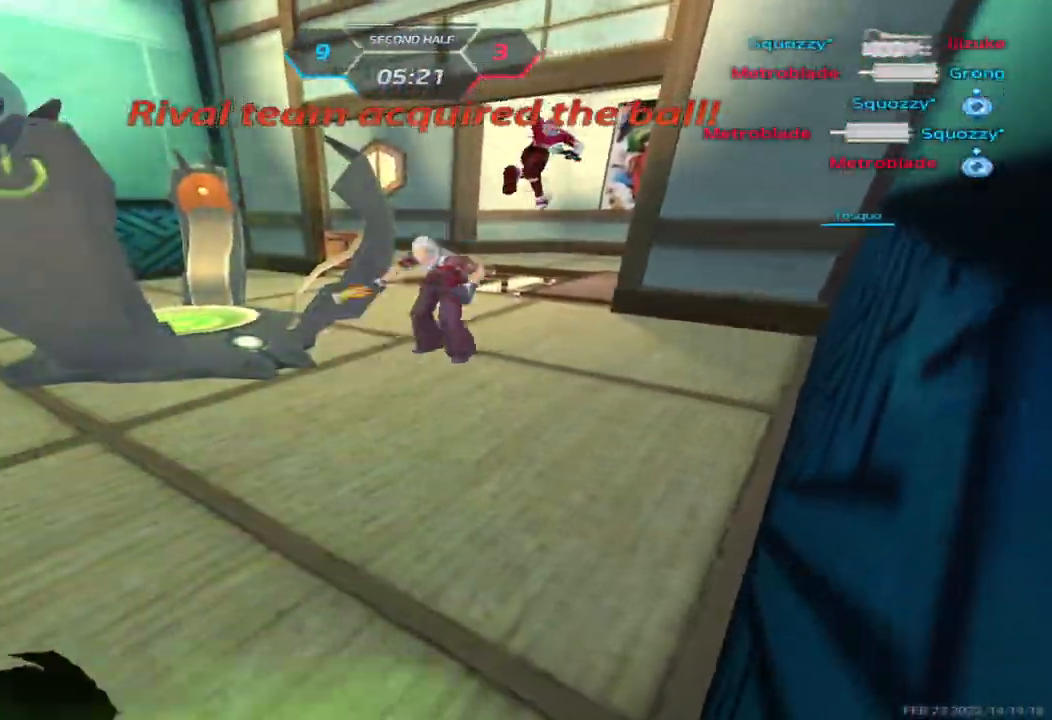
{"keys": [], "events": []}
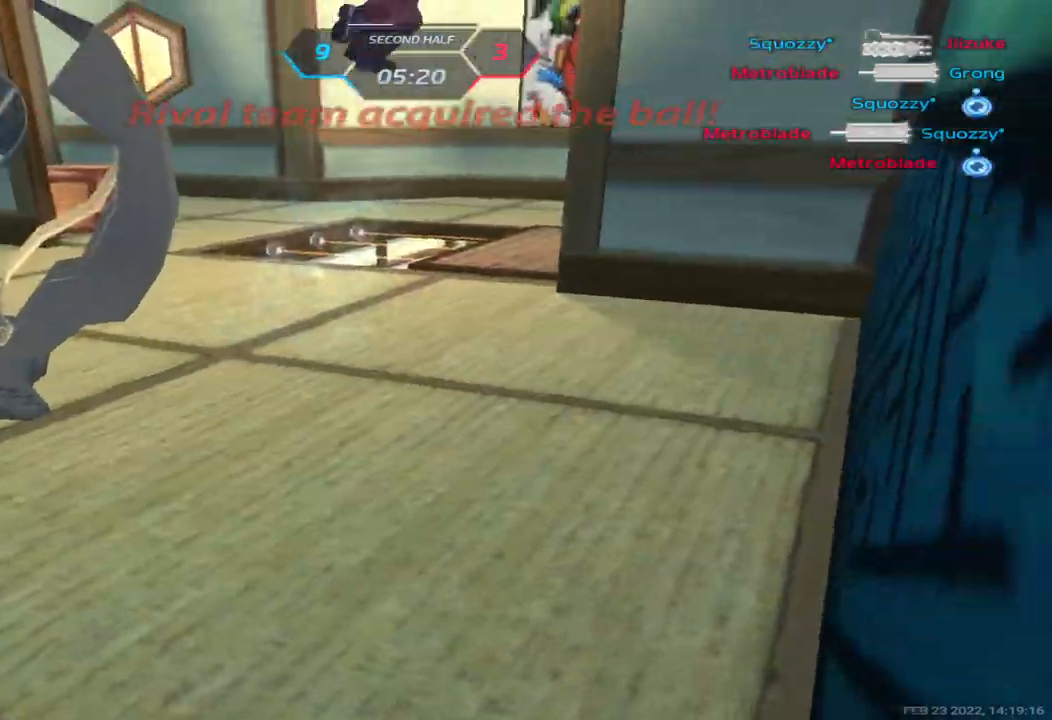
{"keys": [], "events": []}
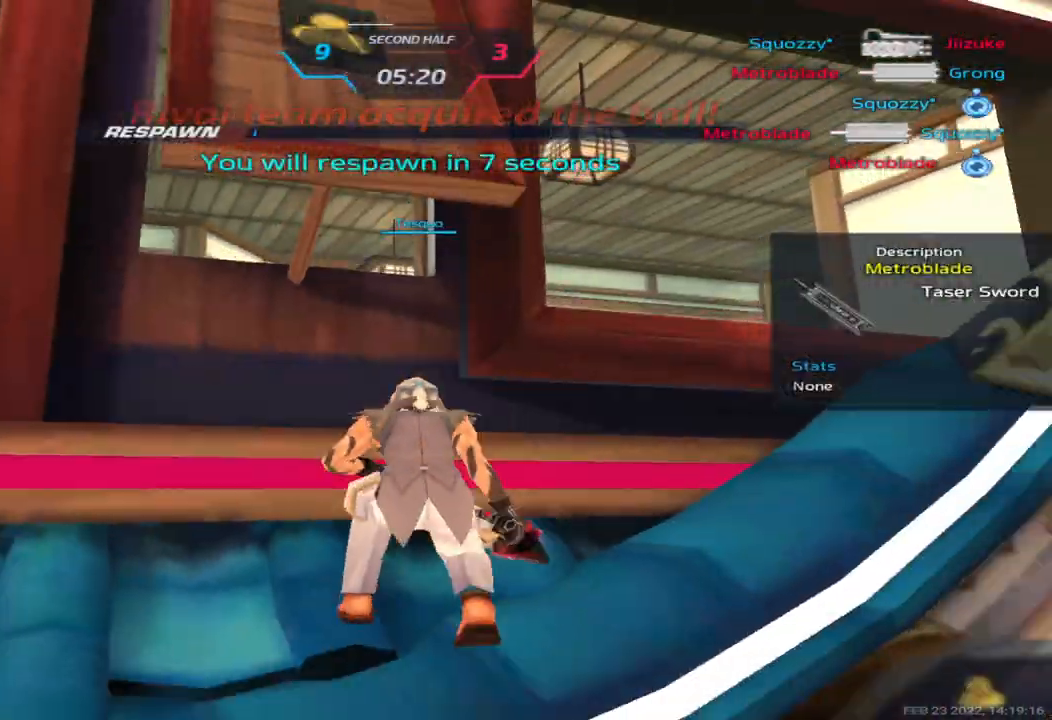
{"keys": [], "events": []}
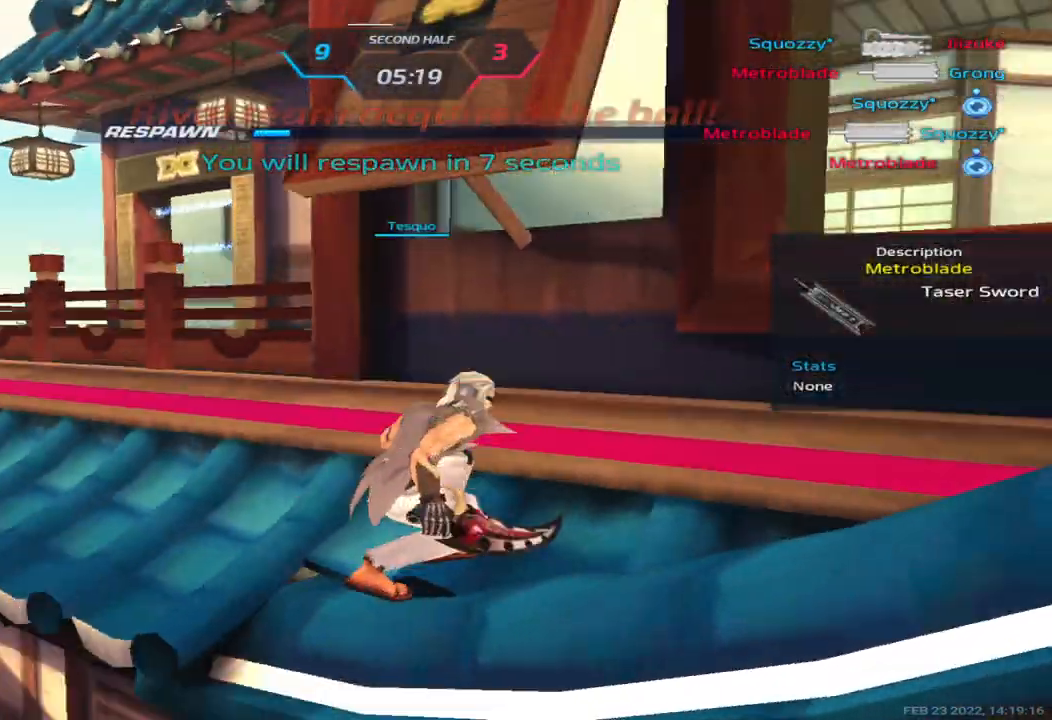
{"keys": [], "events": []}
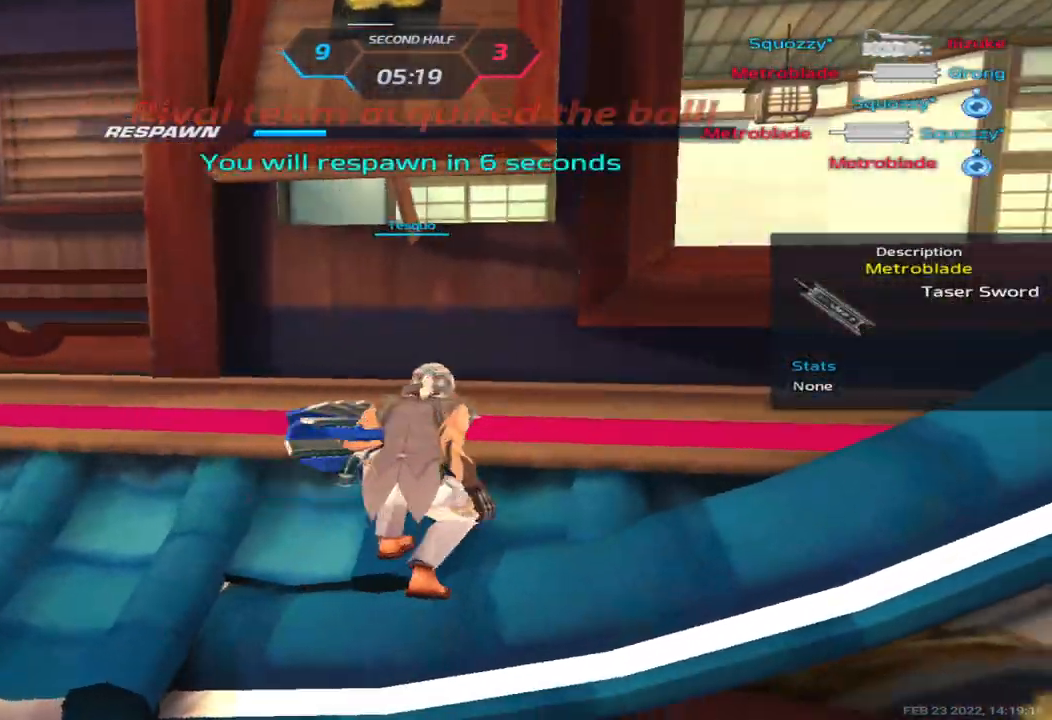
{"keys": [], "events": []}
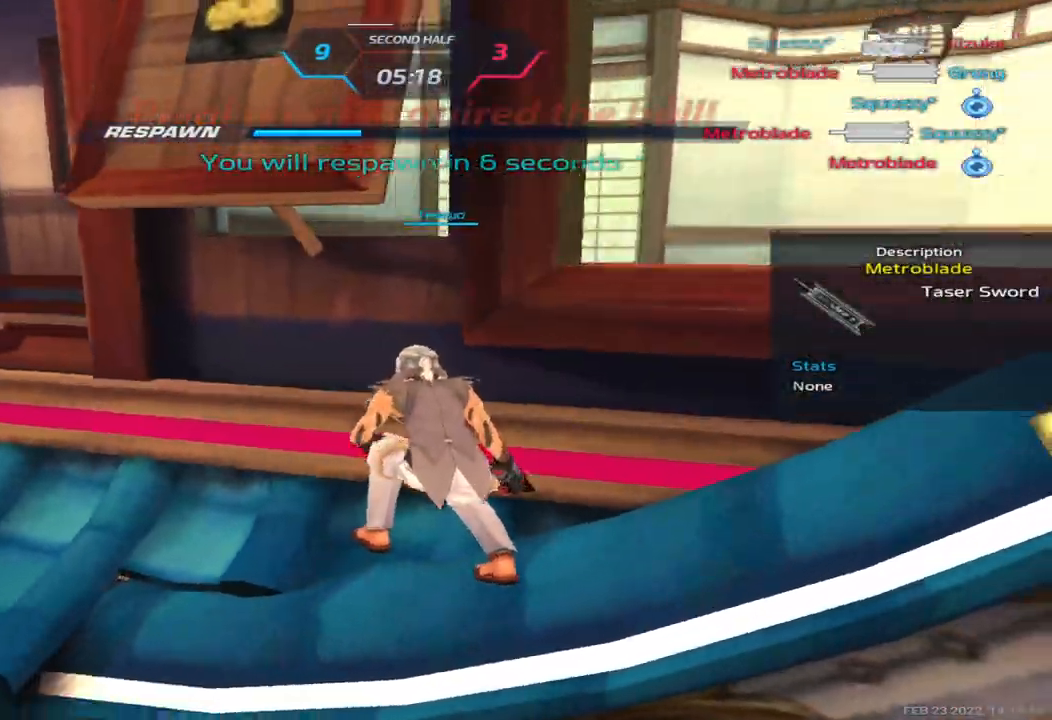
{"keys": [], "events": [[83, "g", "down"], [200, "g", "up"]]}
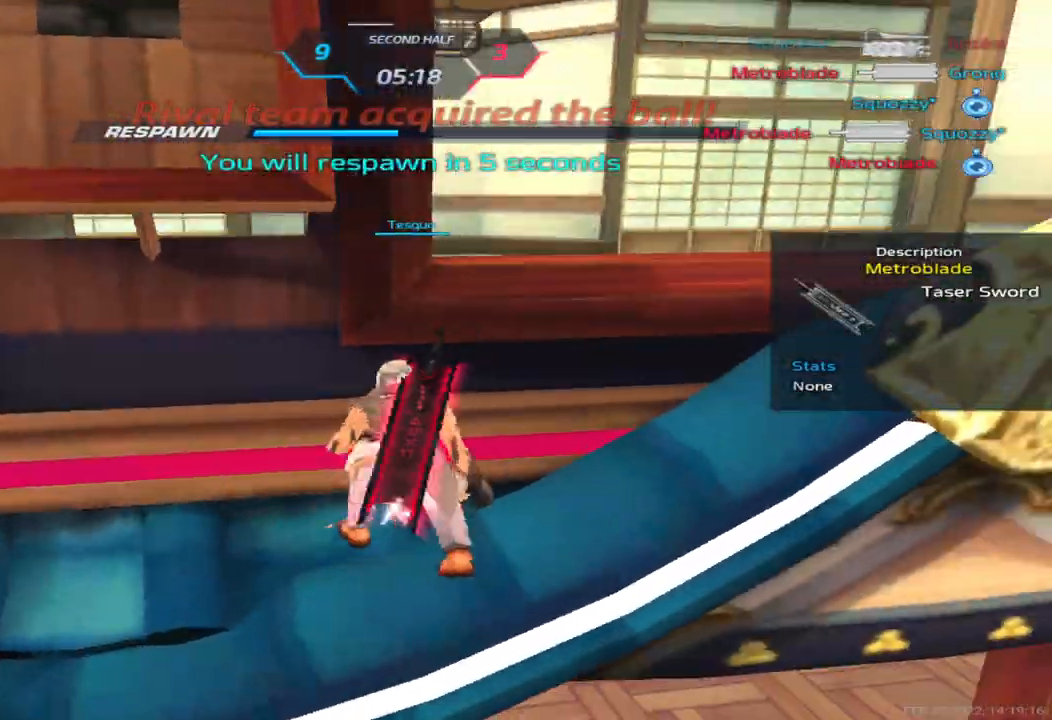
{"keys": [], "events": []}
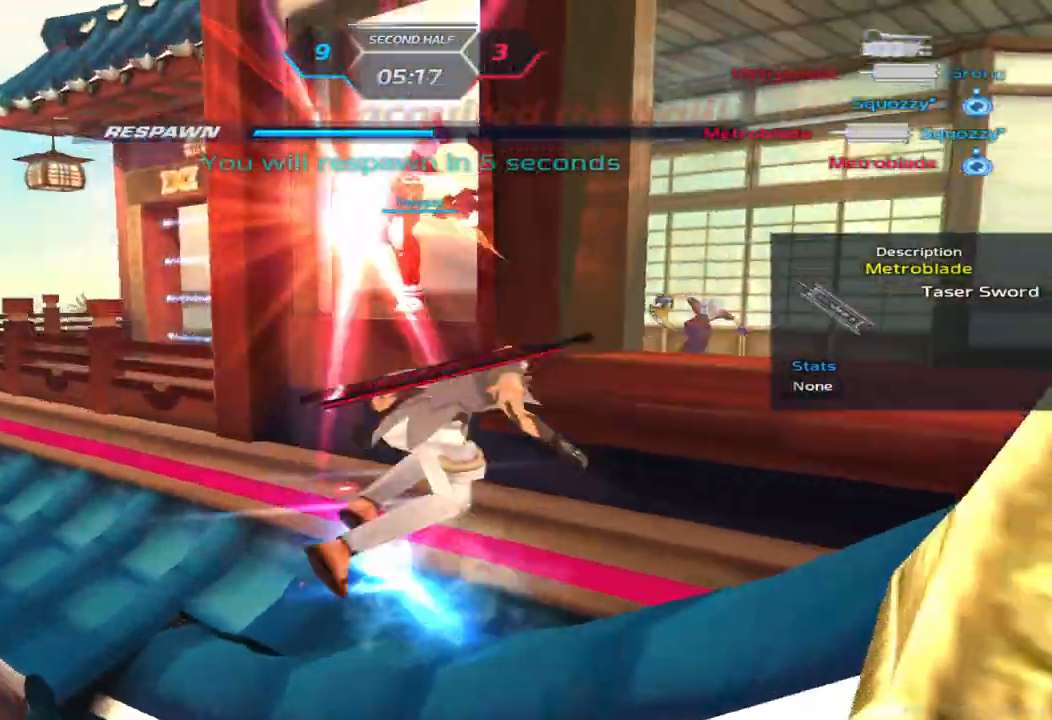
{"keys": [], "events": []}
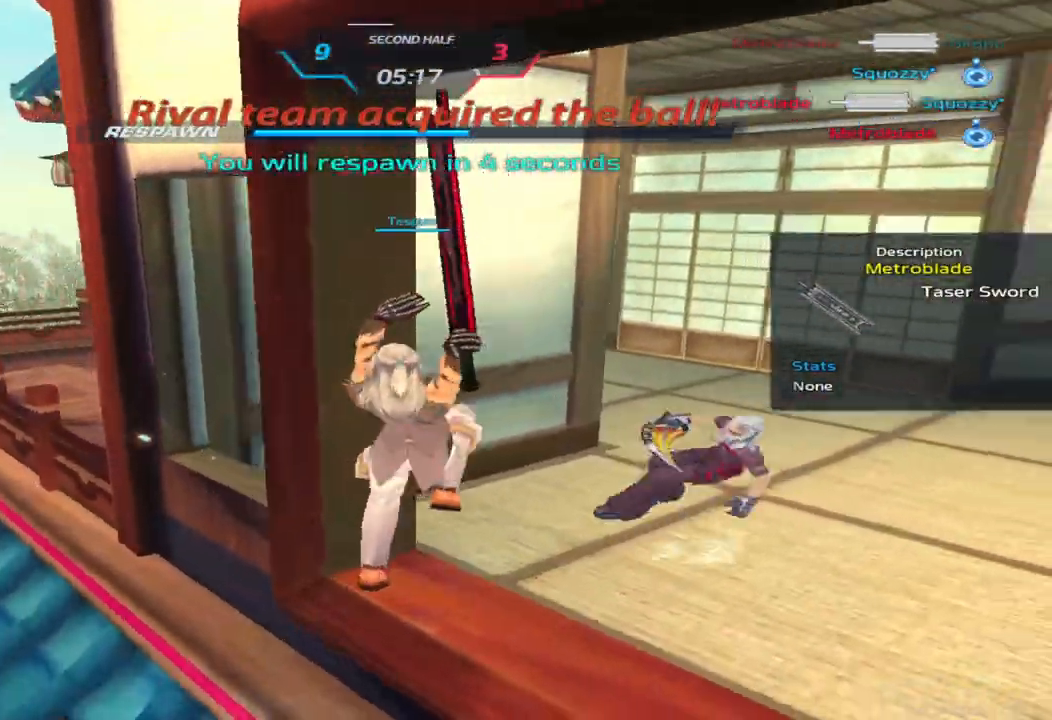
{"keys": [], "events": []}
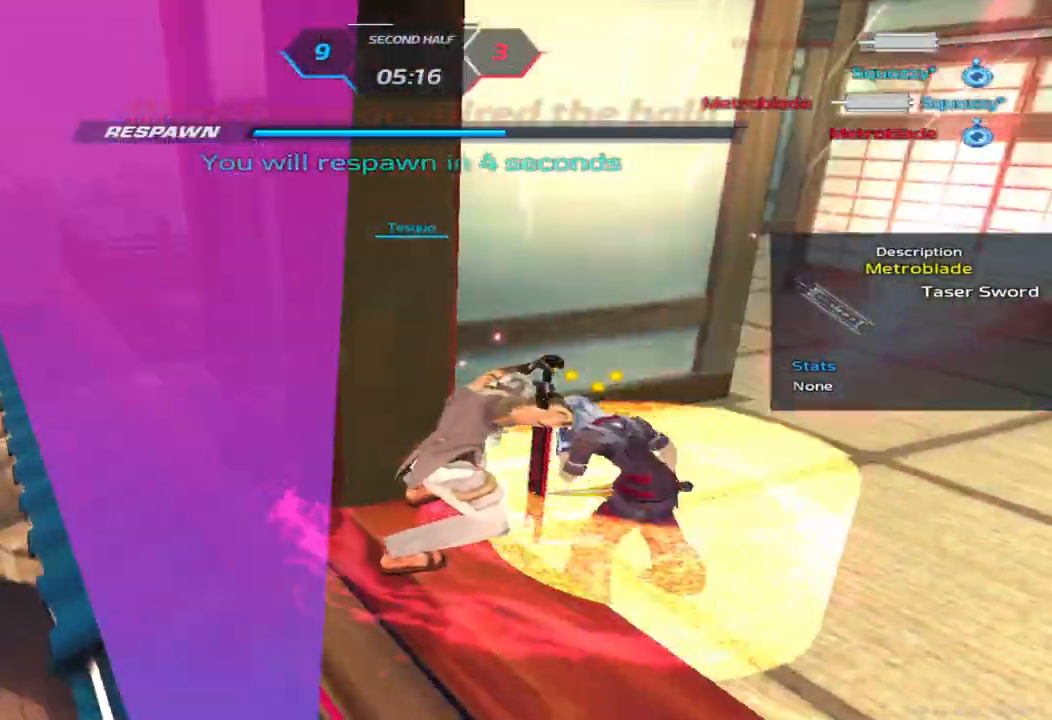
{"keys": ["s"], "events": [[450, "s", "down"]]}